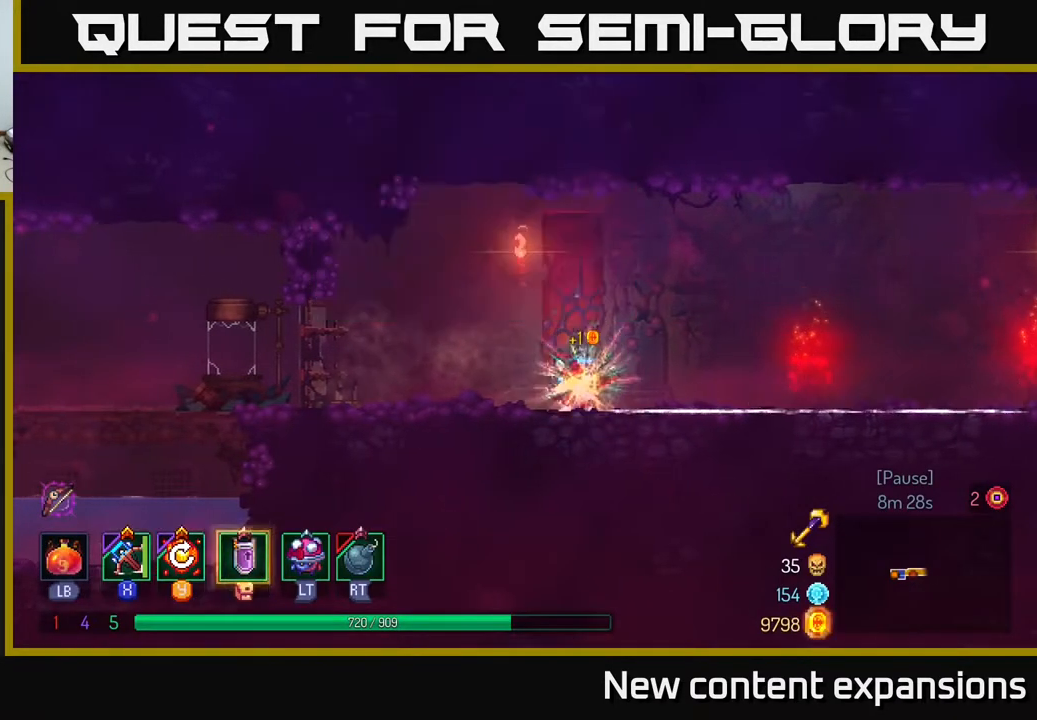
Gameplay with a controller (Xbox layout); each line is a JSON object with the inputs held at the frame after it. "events" lists button and stick changes between this image and that frame as [ms after this image, input, new state], when the widget could be followed in between.
{"buttons": ["DPAD_RIGHT"], "left_stick": "center", "right_stick": "center", "events": [[100, "DPAD_RIGHT", "down"], [217, "R1", "up"]]}
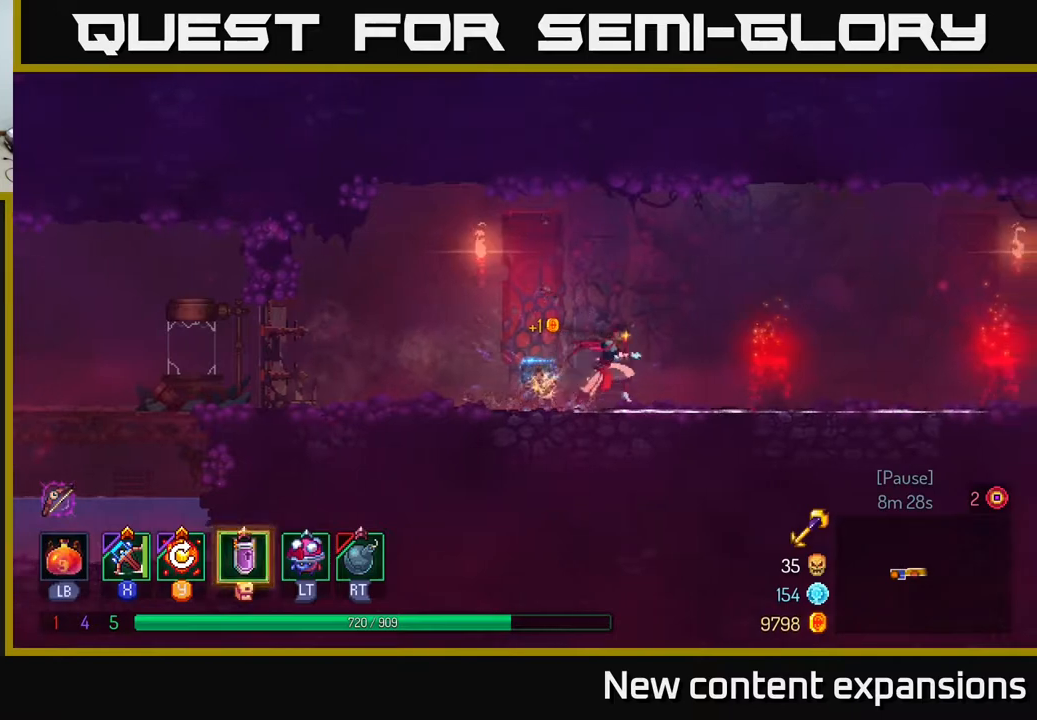
{"buttons": ["DPAD_RIGHT"], "left_stick": "center", "right_stick": "center", "events": [[217, "B", "down"], [383, "B", "up"]]}
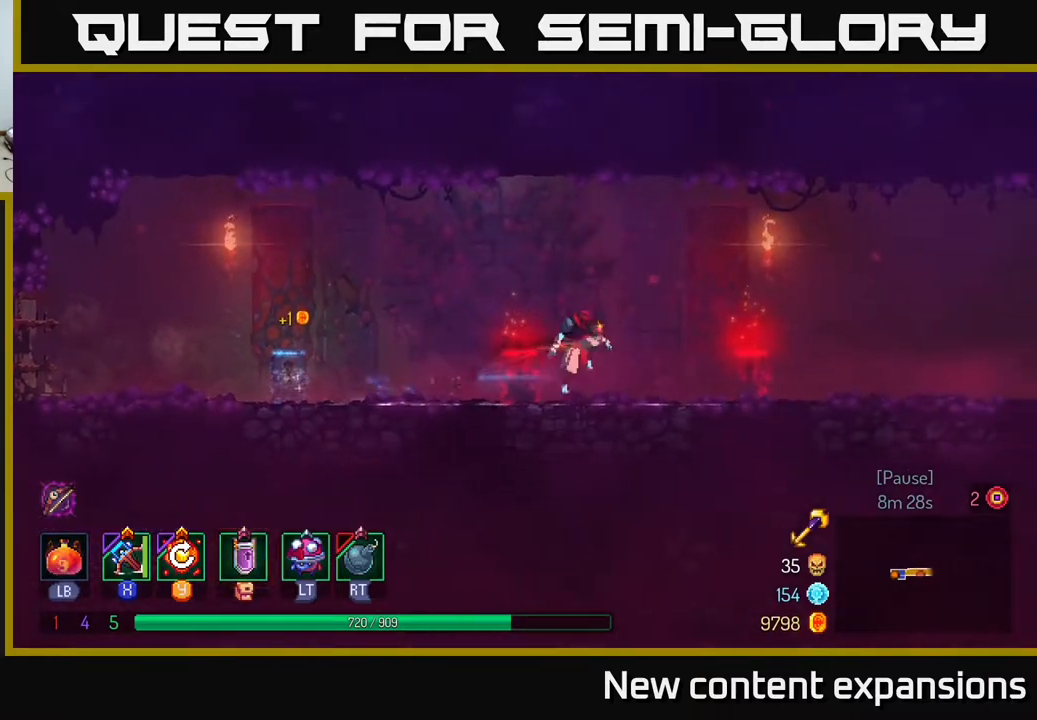
{"buttons": ["DPAD_RIGHT"], "left_stick": "center", "right_stick": "center", "events": [[17, "A", "down"], [133, "A", "up"]]}
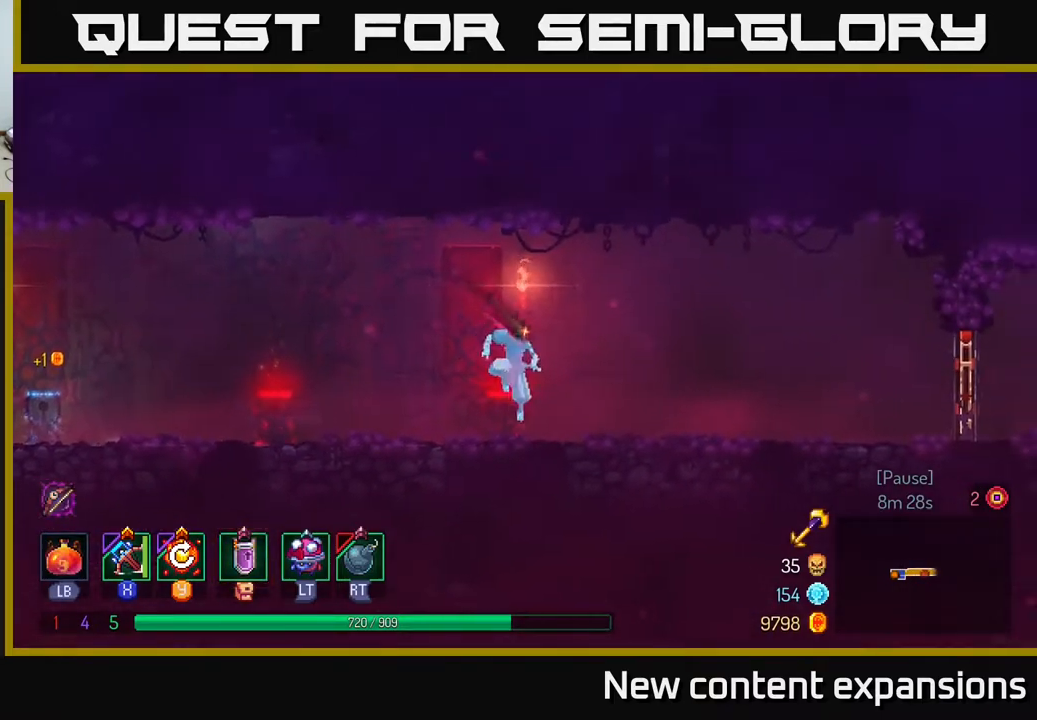
{"buttons": ["DPAD_RIGHT"], "left_stick": "center", "right_stick": "center", "events": [[67, "B", "down"], [350, "B", "up"]]}
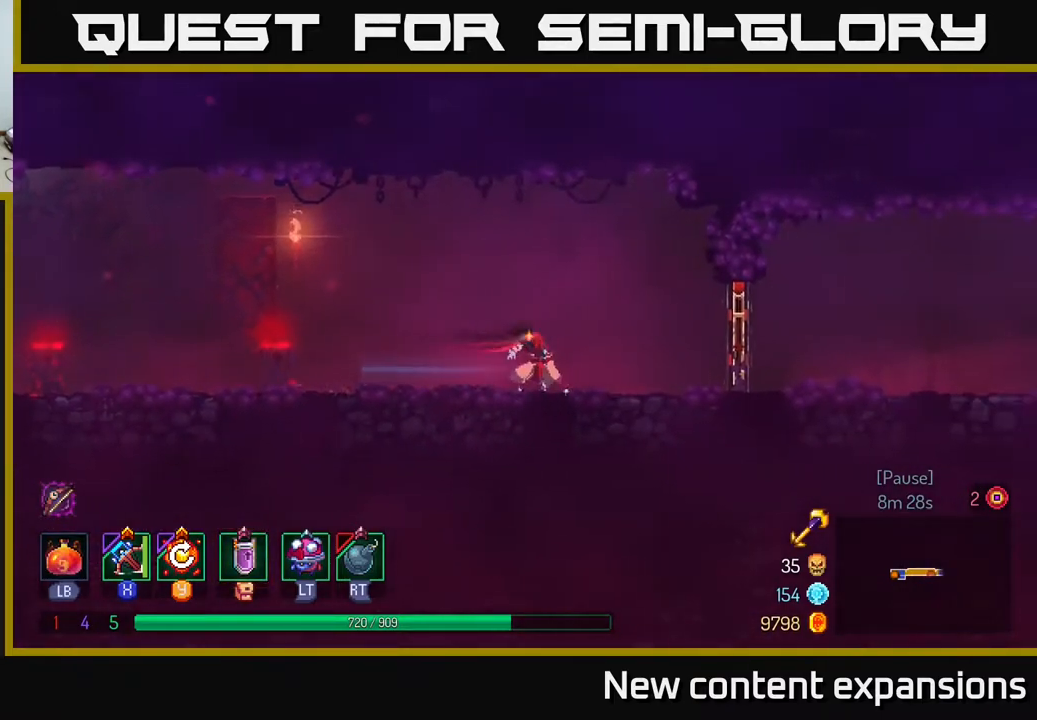
{"buttons": ["DPAD_RIGHT"], "left_stick": "center", "right_stick": "center", "events": [[367, "B", "down"], [467, "B", "up"]]}
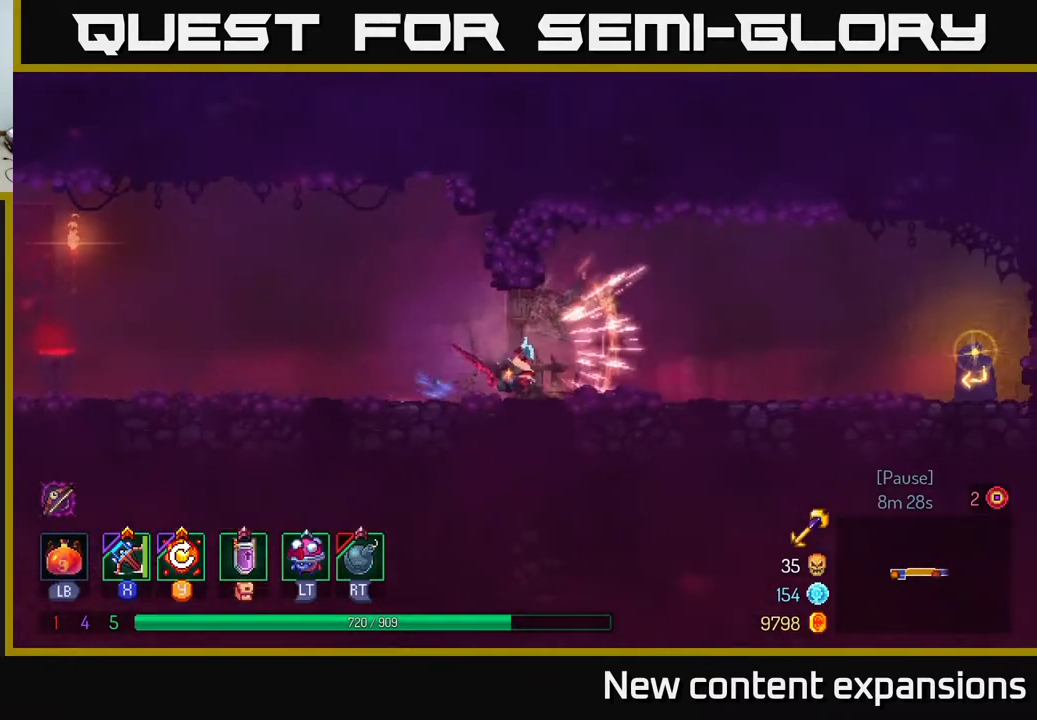
{"buttons": ["DPAD_RIGHT"], "left_stick": "center", "right_stick": "center", "events": [[50, "B", "down"], [150, "B", "up"], [383, "B", "down"], [500, "B", "up"]]}
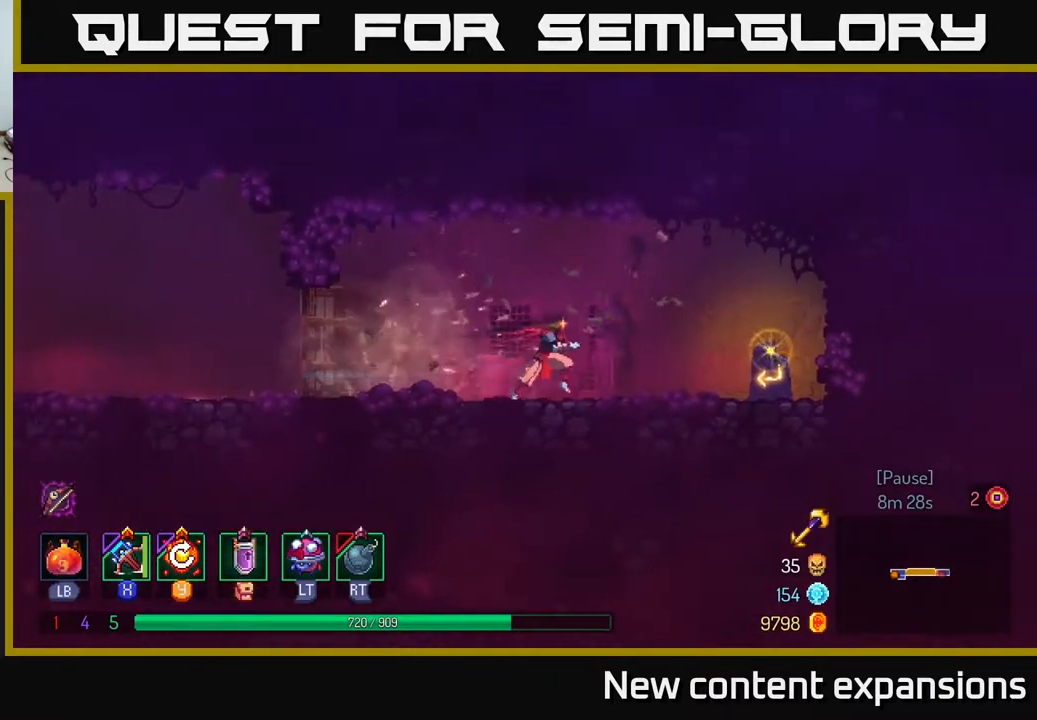
{"buttons": ["DPAD_RIGHT"], "left_stick": "center", "right_stick": "center", "events": [[300, "R1", "down"], [433, "R1", "up"]]}
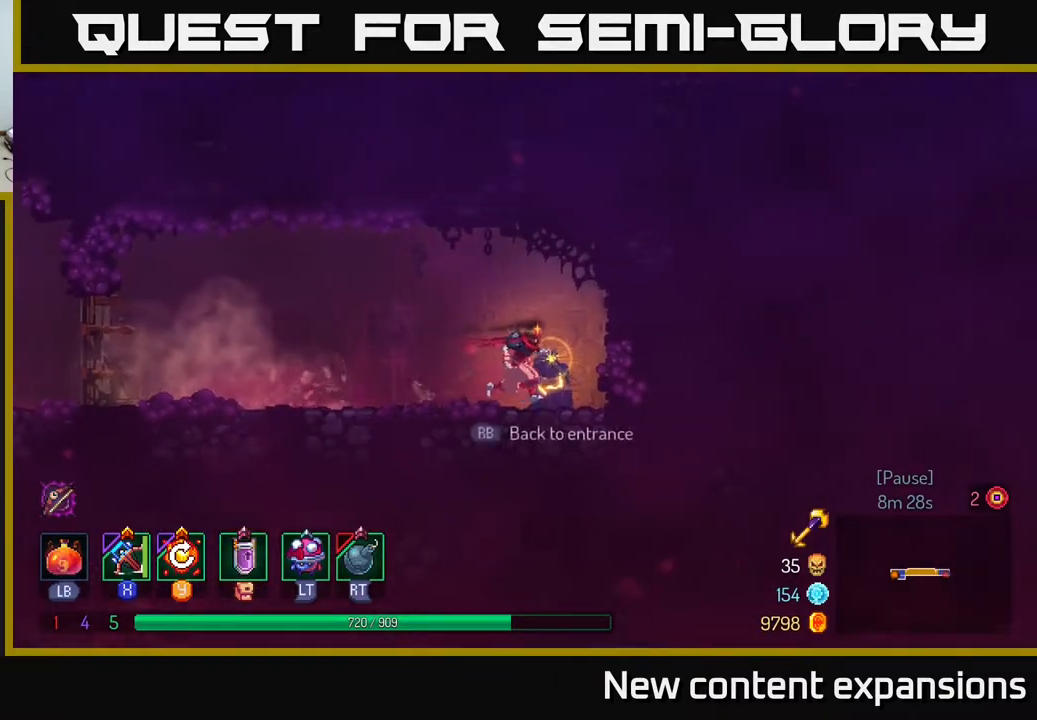
{"buttons": ["DPAD_RIGHT"], "left_stick": "center", "right_stick": "center", "events": [[133, "DPAD_RIGHT", "up"], [400, "DPAD_RIGHT", "down"]]}
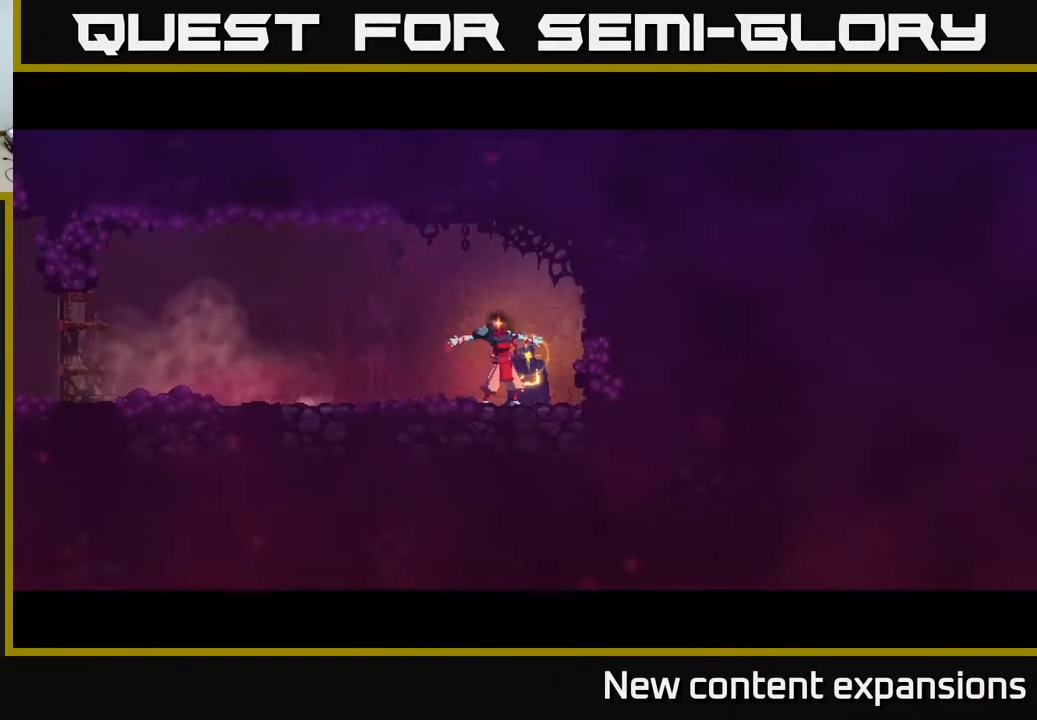
{"buttons": ["DPAD_RIGHT"], "left_stick": "center", "right_stick": "center", "events": []}
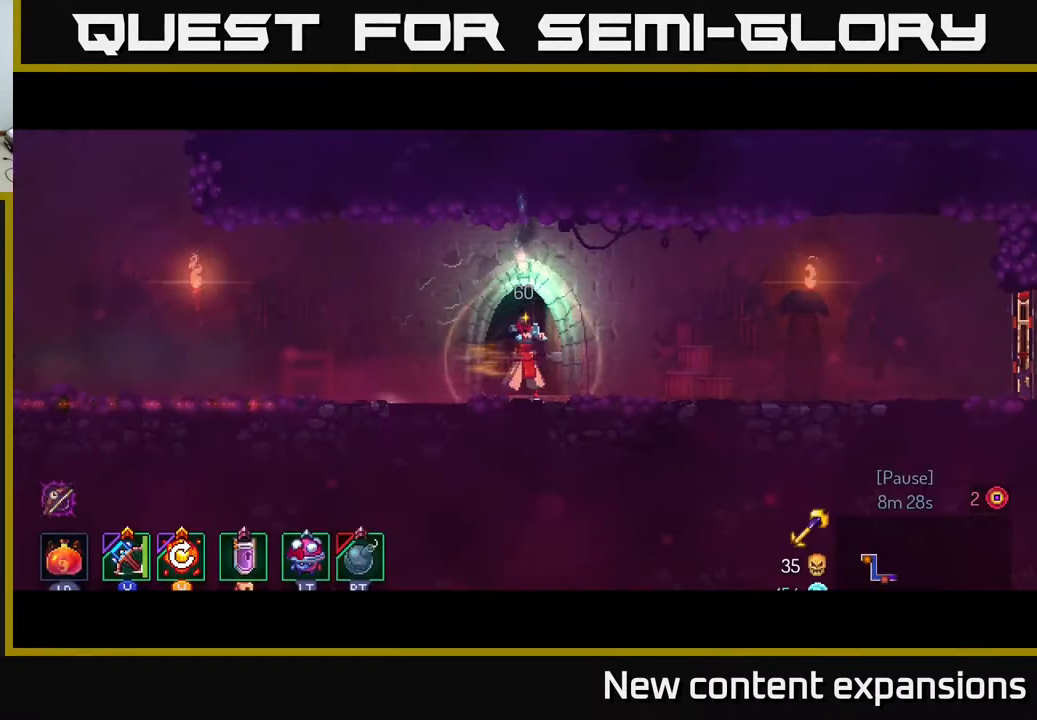
{"buttons": ["B", "DPAD_RIGHT"], "left_stick": "center", "right_stick": "center", "events": [[133, "B", "down"], [267, "B", "up"], [383, "B", "down"]]}
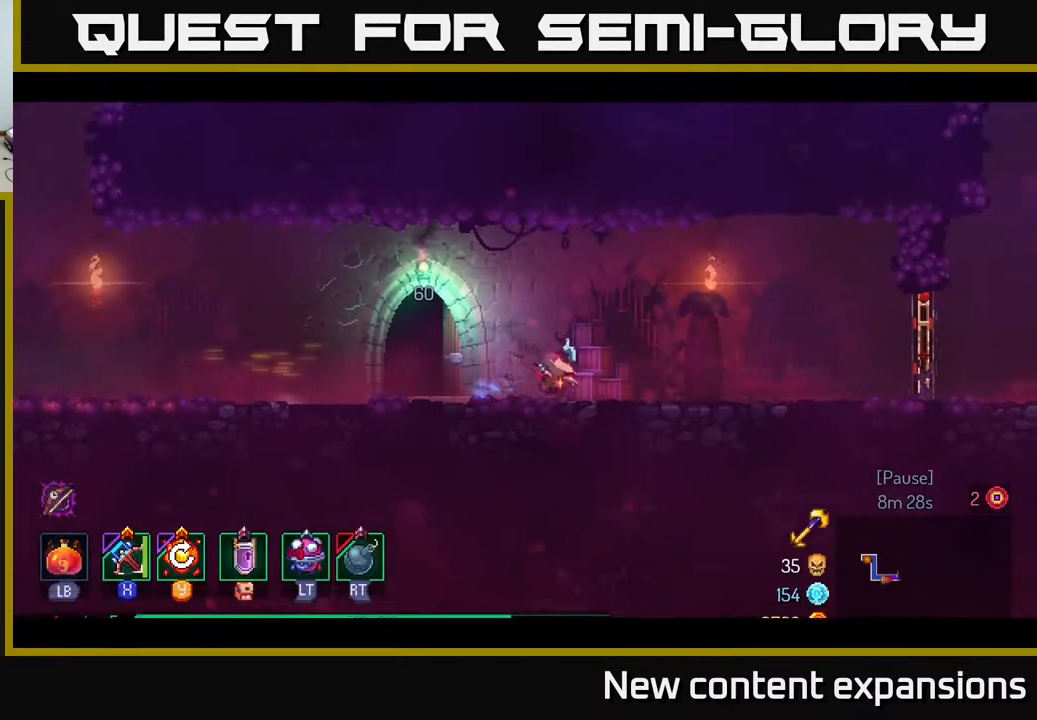
{"buttons": ["DPAD_RIGHT"], "left_stick": "center", "right_stick": "center", "events": [[50, "B", "up"], [183, "A", "down"], [250, "A", "up"]]}
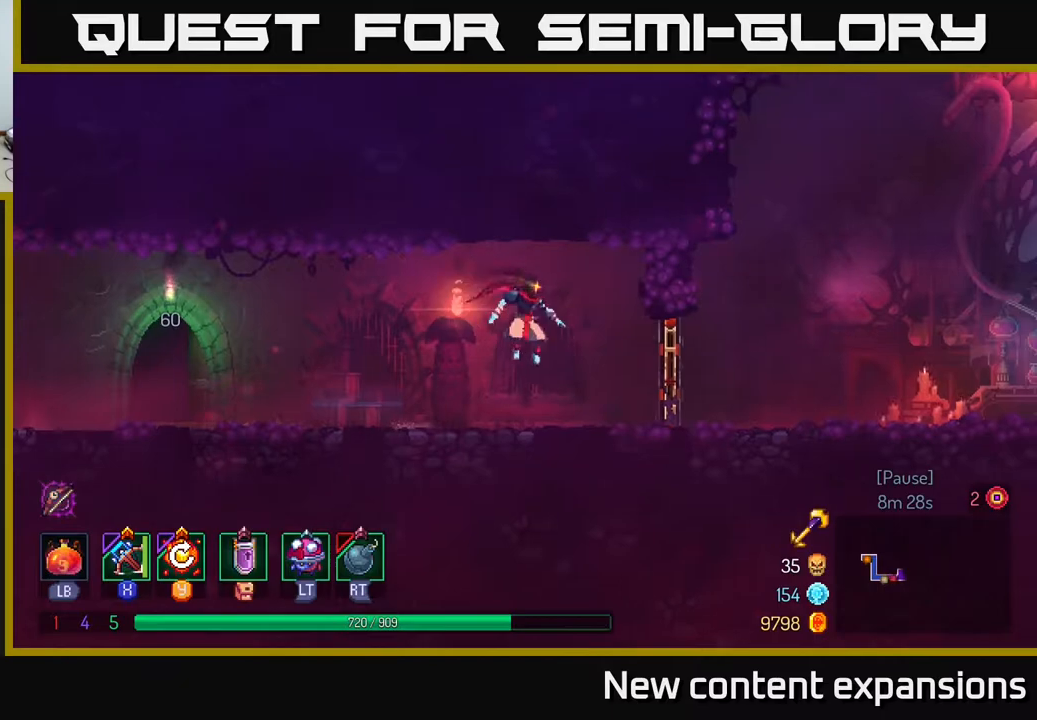
{"buttons": ["DPAD_RIGHT"], "left_stick": "center", "right_stick": "center", "events": [[200, "B", "down"], [317, "B", "up"]]}
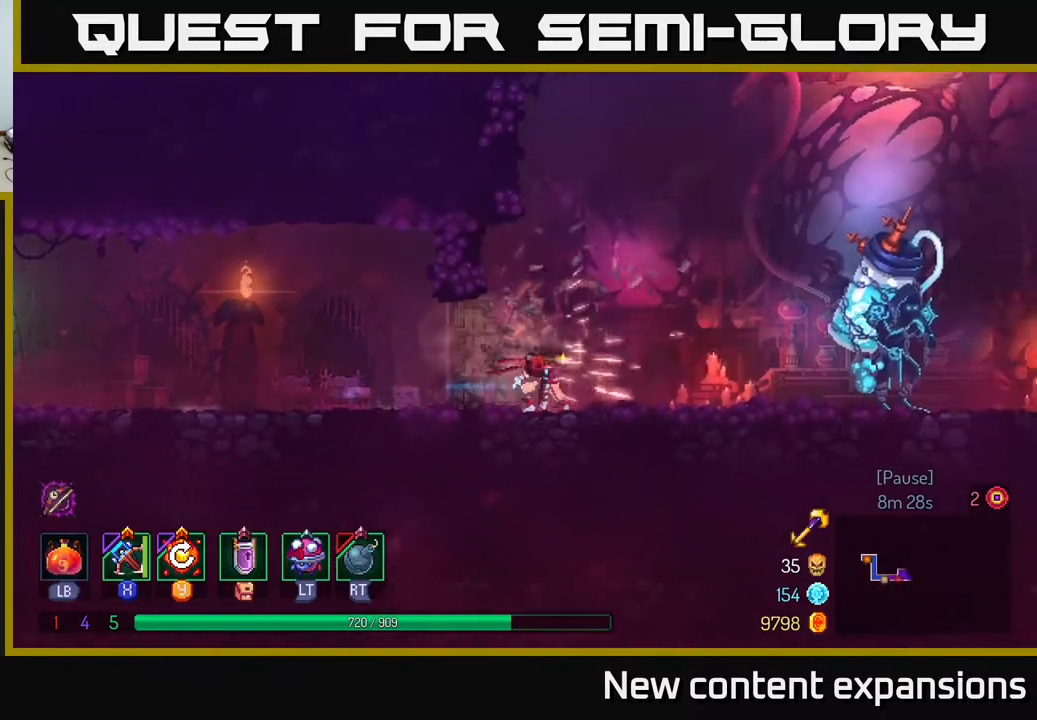
{"buttons": ["DPAD_RIGHT"], "left_stick": "center", "right_stick": "center", "events": []}
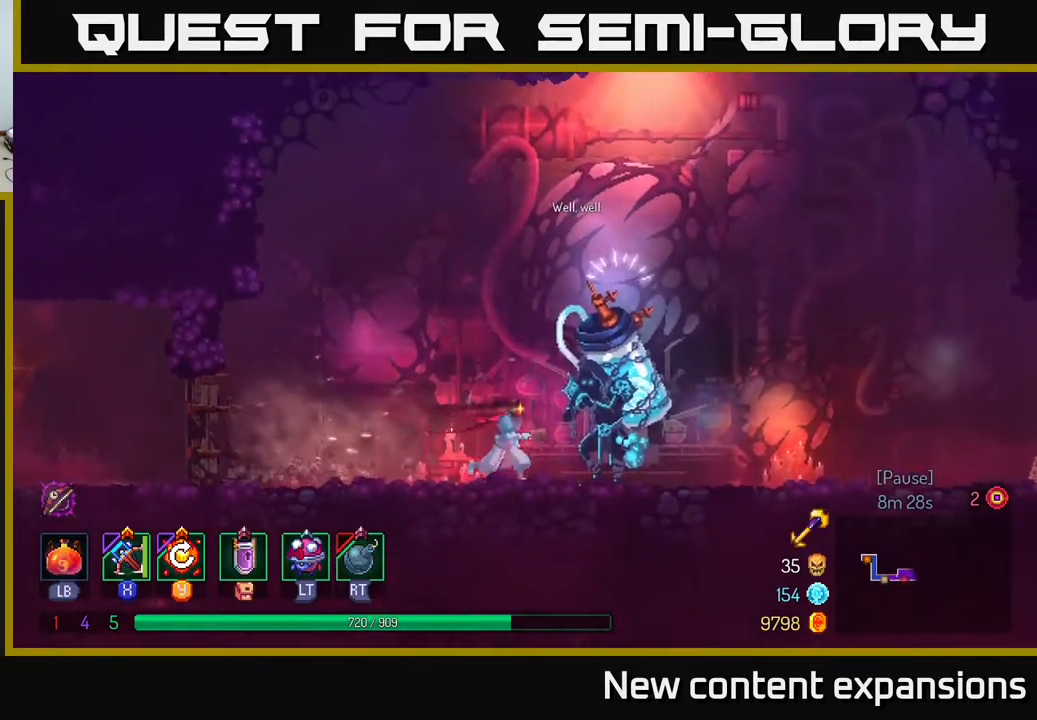
{"buttons": [], "left_stick": "center", "right_stick": "center", "events": [[167, "R1", "down"], [217, "DPAD_RIGHT", "up"], [250, "R1", "up"]]}
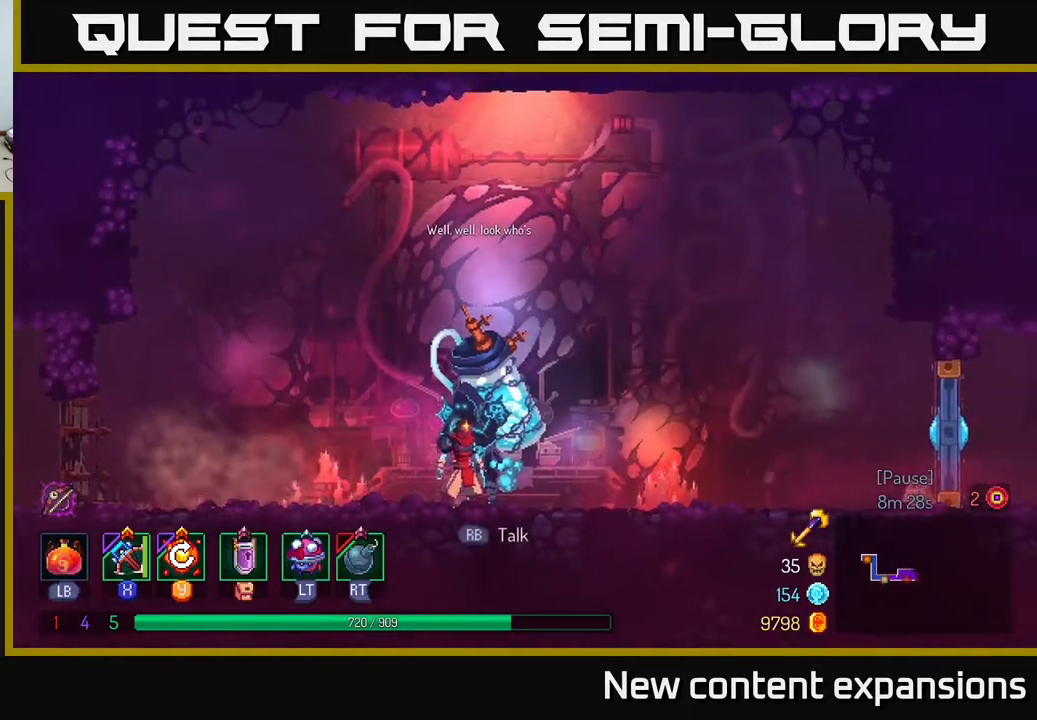
{"buttons": [], "left_stick": "center", "right_stick": "center", "events": [[250, "R1", "down"], [400, "R1", "up"]]}
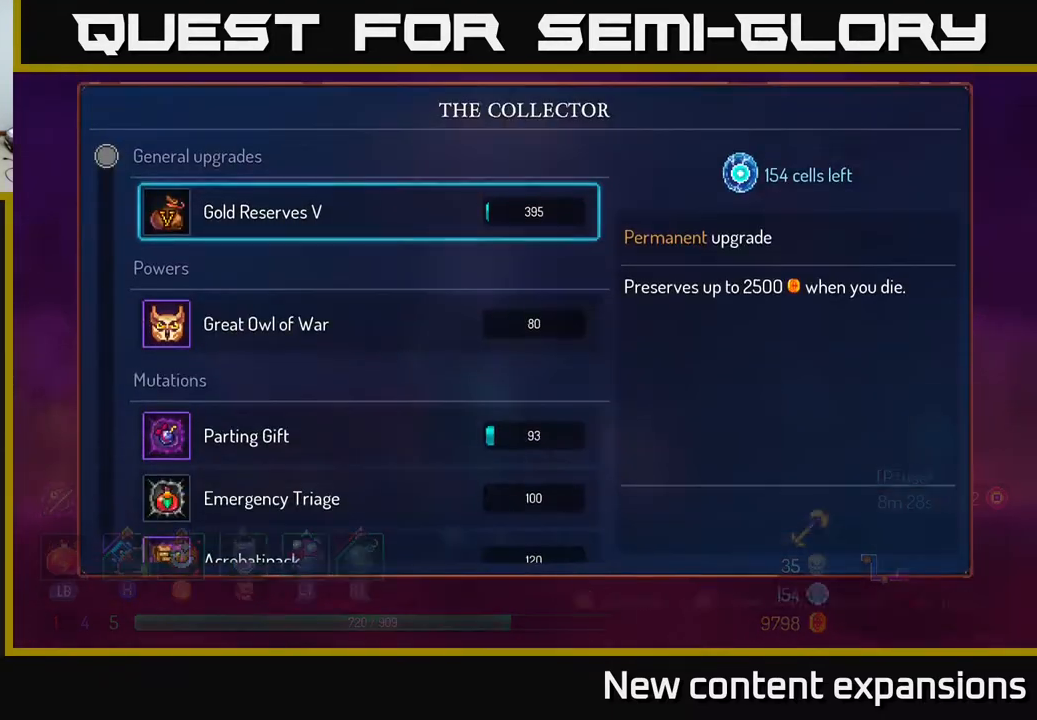
{"buttons": [], "left_stick": "center", "right_stick": "center", "events": []}
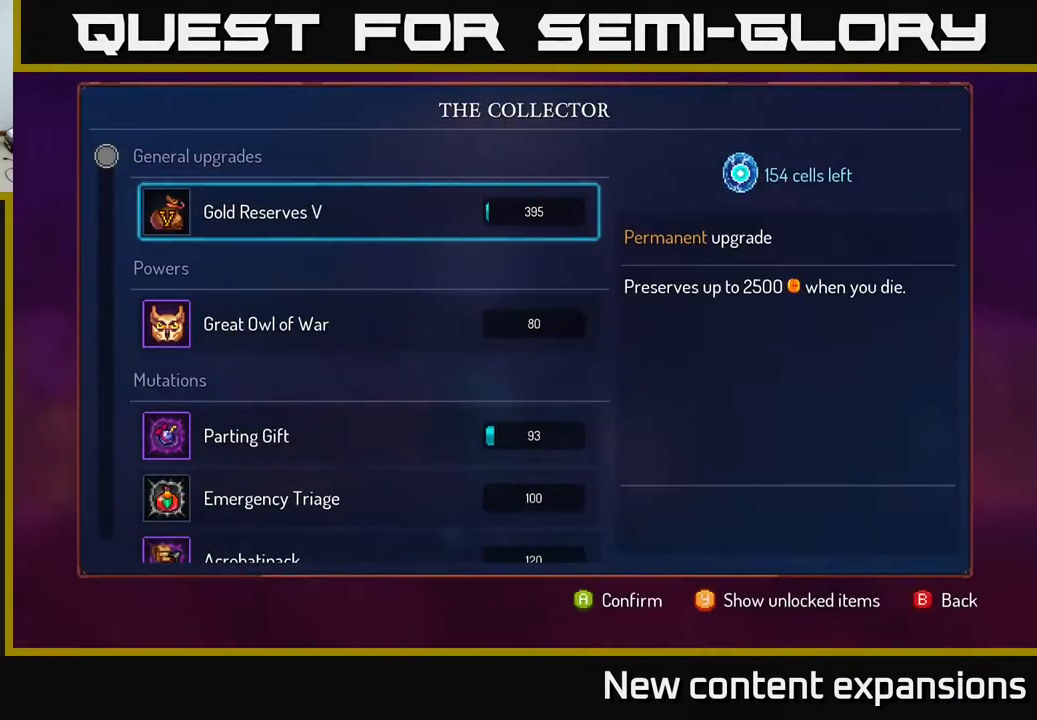
{"buttons": ["DPAD_DOWN"], "left_stick": "center", "right_stick": "center", "events": [[233, "DPAD_DOWN", "down"], [333, "DPAD_DOWN", "up"], [433, "DPAD_DOWN", "down"]]}
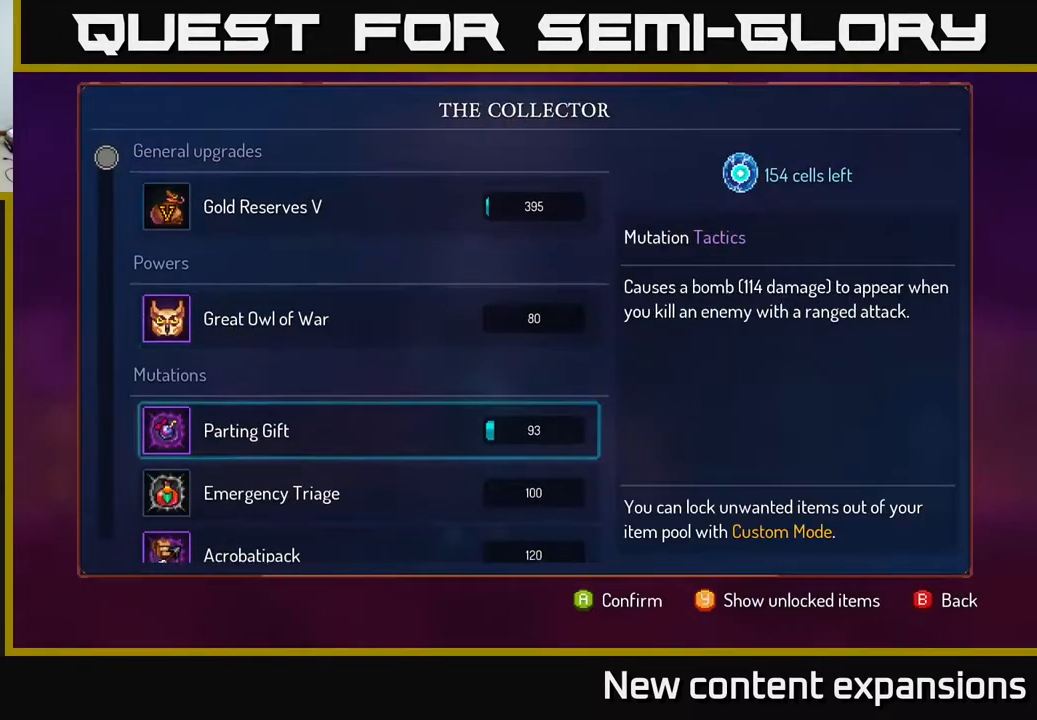
{"buttons": [], "left_stick": "center", "right_stick": "center", "events": [[33, "DPAD_DOWN", "up"], [167, "DPAD_DOWN", "down"], [250, "DPAD_DOWN", "up"], [350, "DPAD_DOWN", "down"], [433, "DPAD_DOWN", "up"]]}
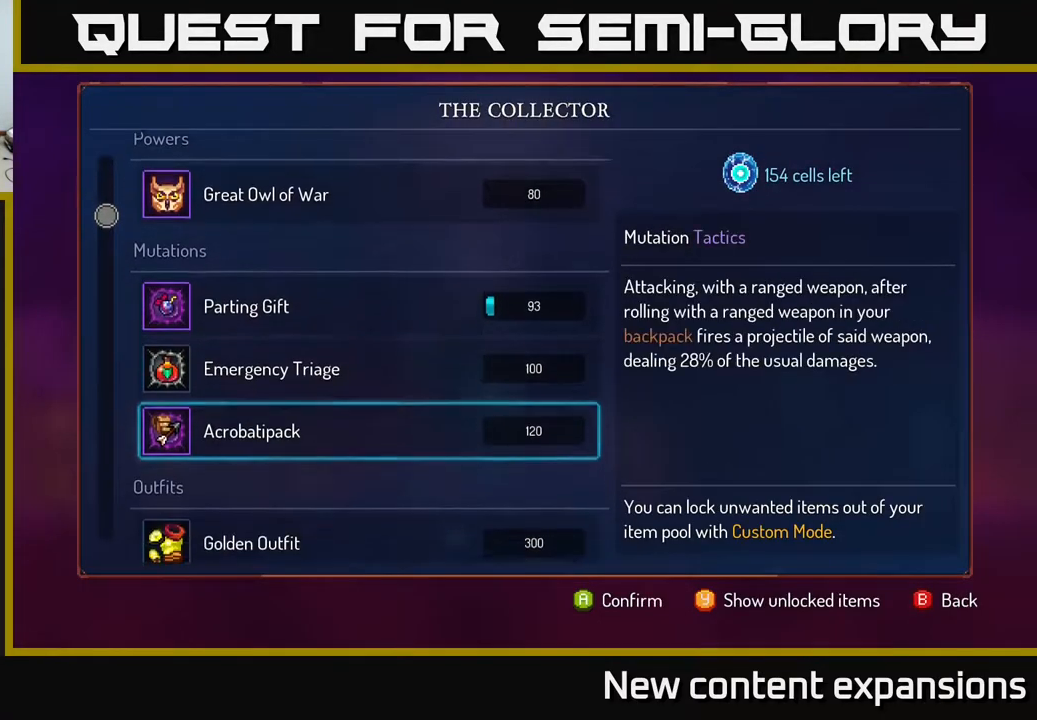
{"buttons": [], "left_stick": "center", "right_stick": "center", "events": [[217, "DPAD_UP", "down"], [350, "DPAD_UP", "up"]]}
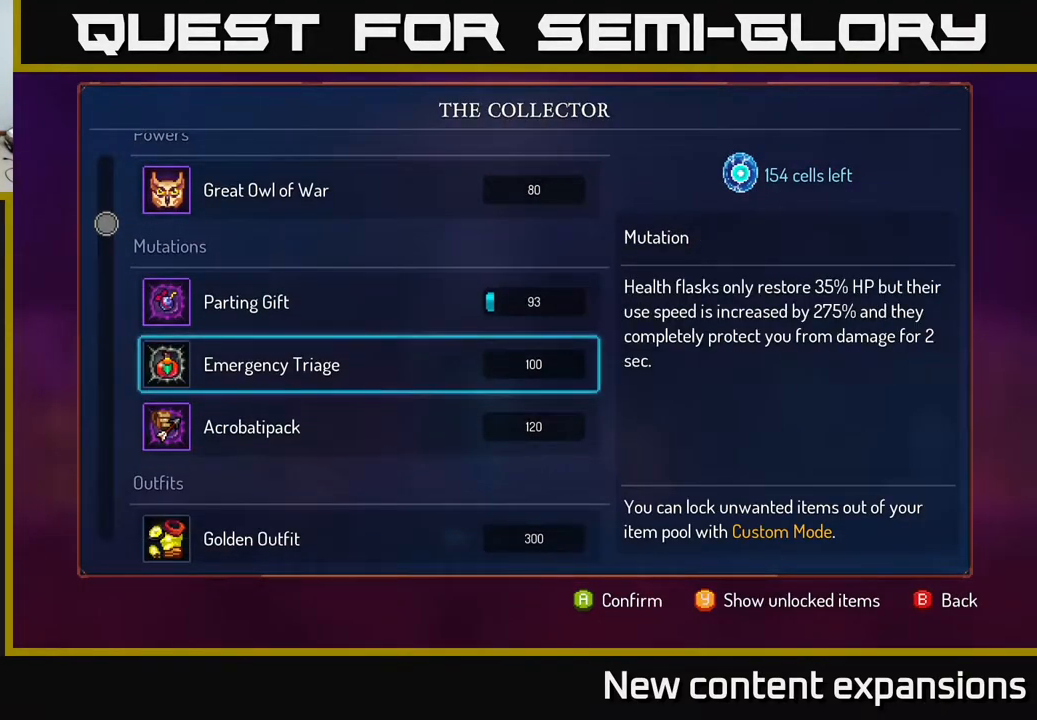
{"buttons": [], "left_stick": "center", "right_stick": "center", "events": []}
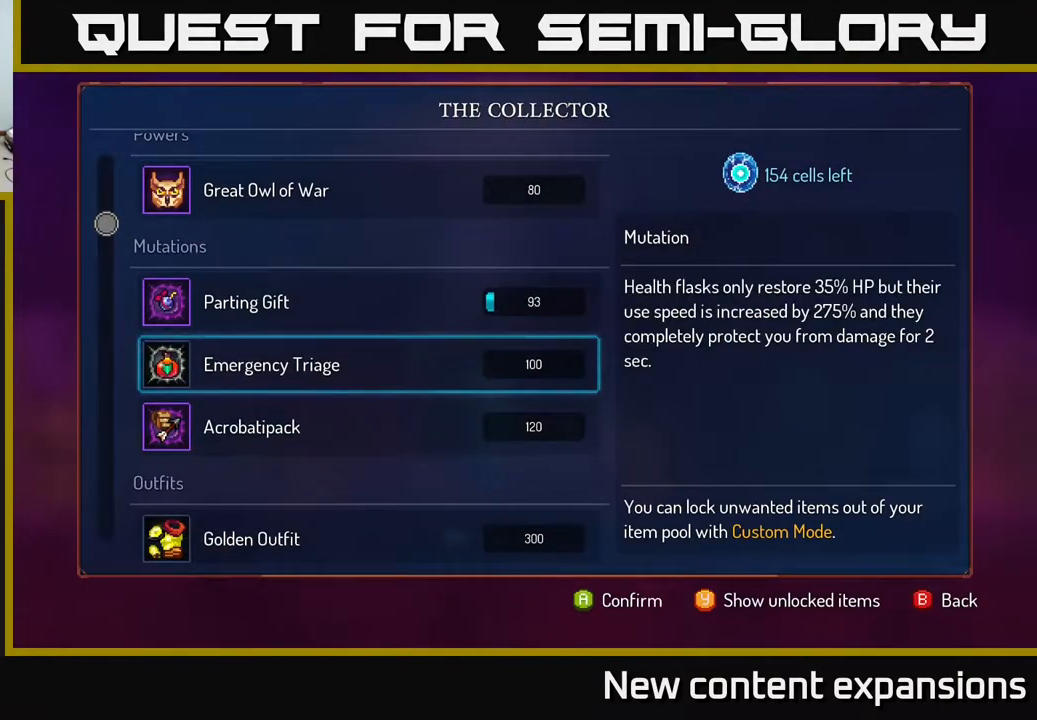
{"buttons": ["DPAD_RIGHT"], "left_stick": "center", "right_stick": "center", "events": [[150, "B", "down"], [267, "B", "up"], [367, "DPAD_RIGHT", "down"]]}
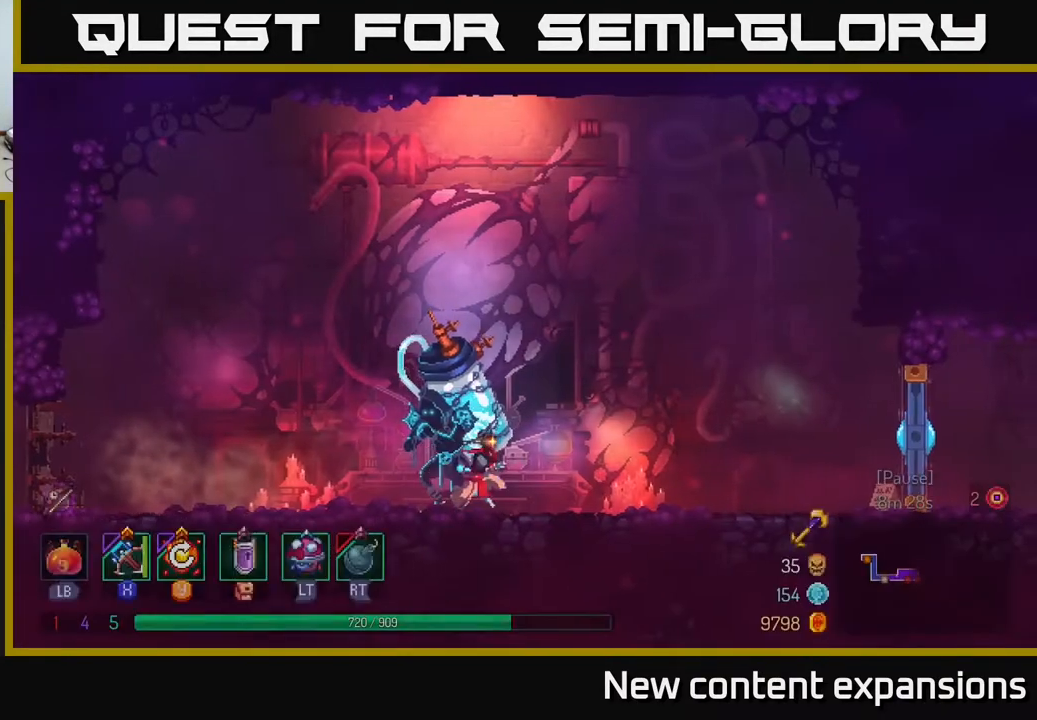
{"buttons": ["A", "DPAD_RIGHT"], "left_stick": "center", "right_stick": "center", "events": [[267, "A", "down"]]}
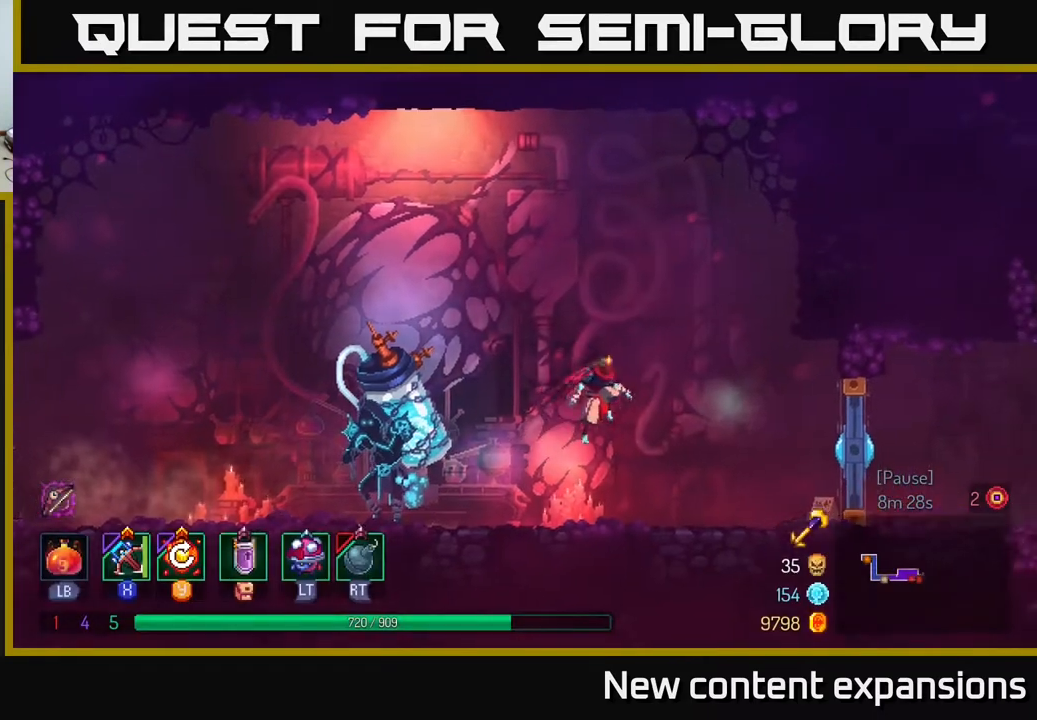
{"buttons": ["B", "DPAD_RIGHT"], "left_stick": "center", "right_stick": "center", "events": [[117, "A", "up"], [417, "B", "down"]]}
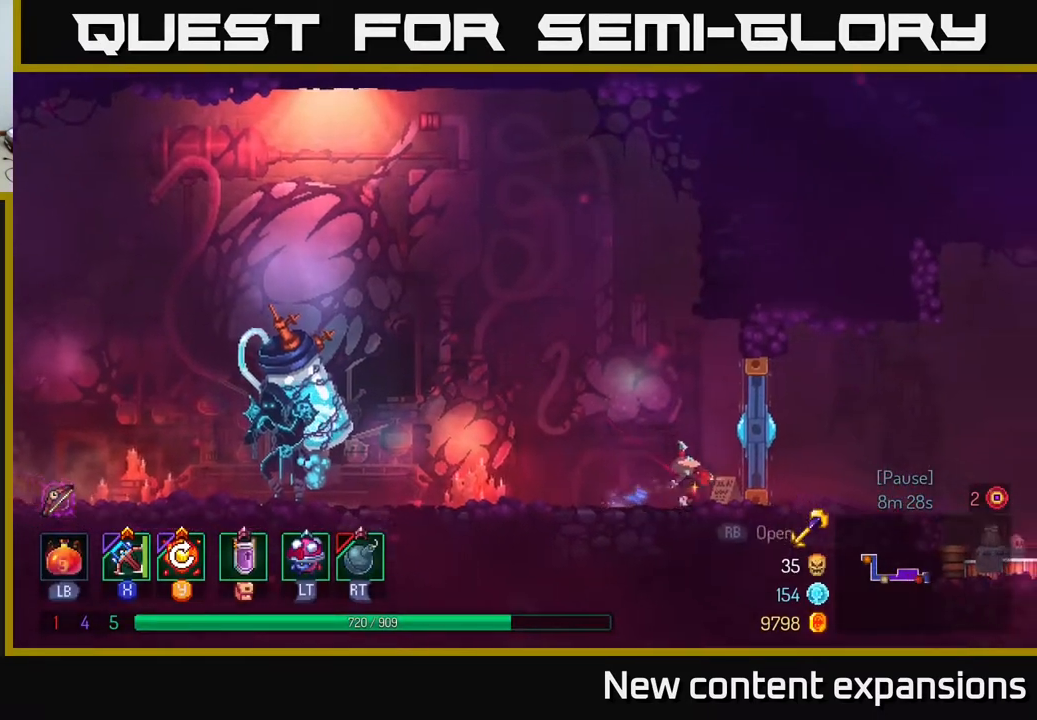
{"buttons": [], "left_stick": "center", "right_stick": "center", "events": [[33, "B", "up"], [150, "X", "down"], [217, "DPAD_RIGHT", "up"], [267, "X", "up"]]}
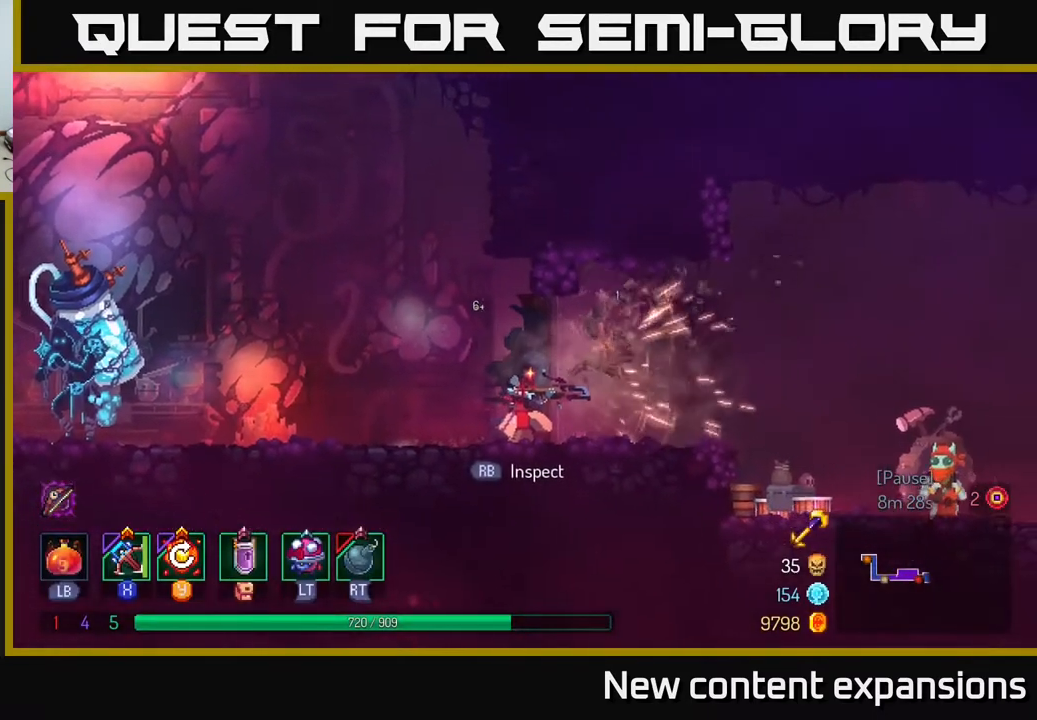
{"buttons": ["DPAD_RIGHT"], "left_stick": "center", "right_stick": "center", "events": [[167, "DPAD_RIGHT", "down"], [300, "B", "down"], [417, "B", "up"]]}
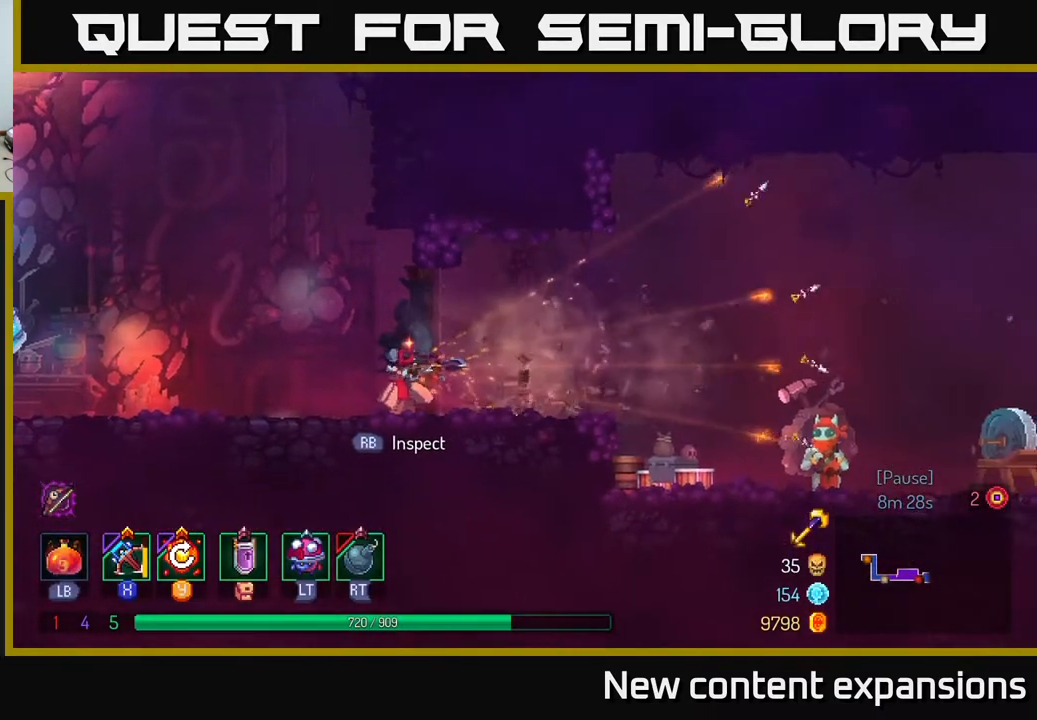
{"buttons": ["DPAD_RIGHT"], "left_stick": "center", "right_stick": "center", "events": [[317, "A", "down"], [400, "A", "up"]]}